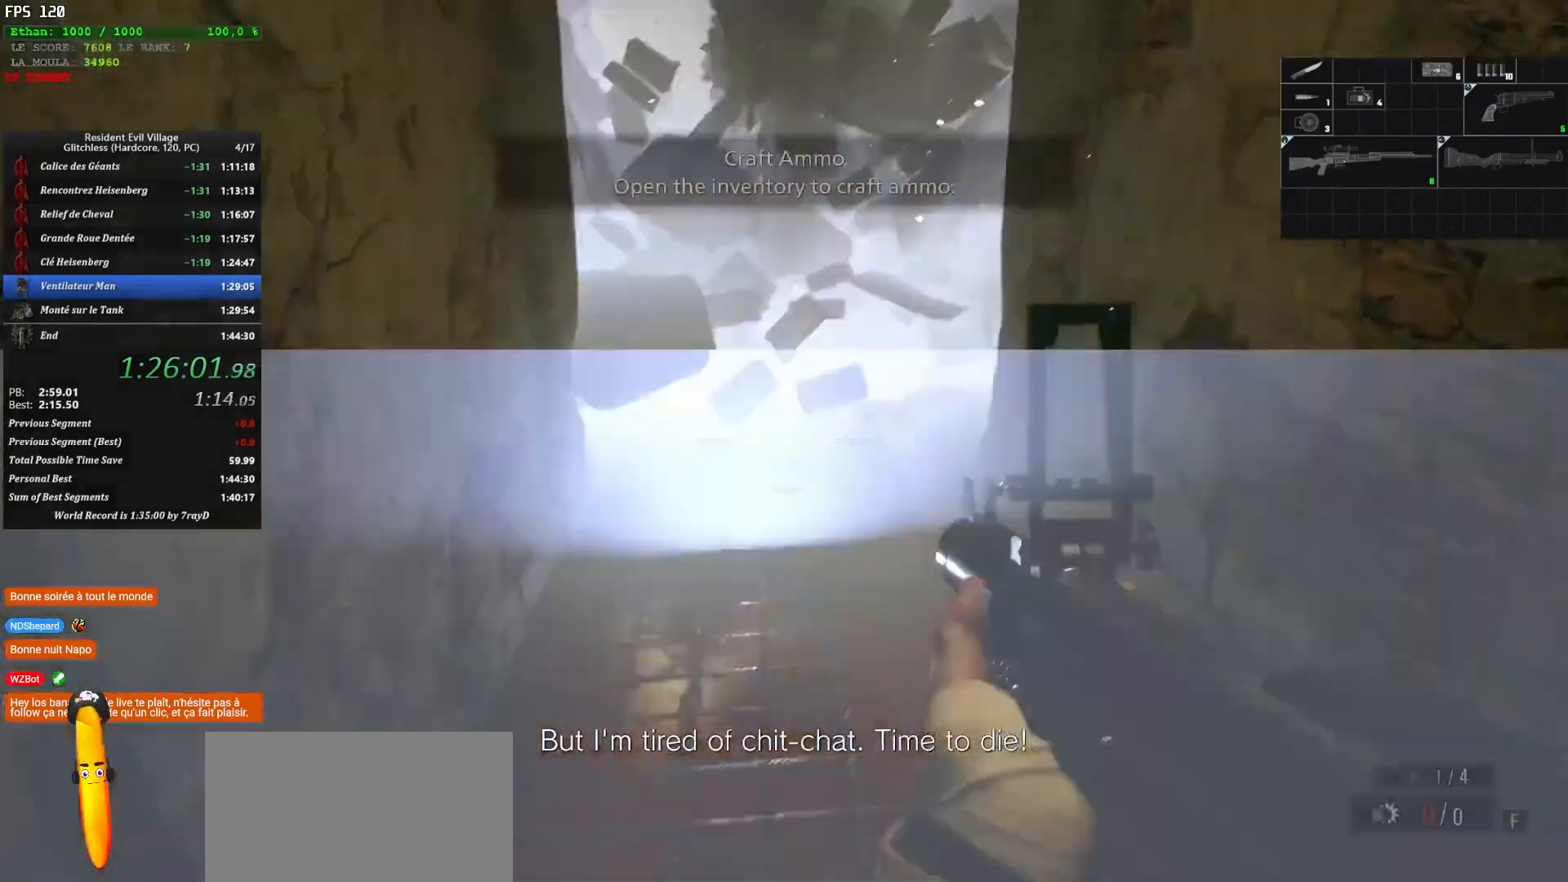
Gameplay with keyboard and mouse; each line is a JSON object with the keys and mouse buttons held at the frame after it. "events" lists presses ("down") and releases ("up") of "1", "2", "3", "4", "5", "a", "alt", "c", "caps_lock", "ctrl", "d", "e", "escape", "f", "g", "q", "r", "s", "shift", "space", "t", "tab", "v", "w", "x", "z" and "mouse_wheel" between this image and that frame as [ms after this image, input, new state], when the widget could be followed in between. "mouse_wheel" = the "wheel" button of the "mouse" list. No other keys are recorded. "wheel" means that the mouse wheel is clicked or scrolled. Not read: mouse_move.
{"keys": ["shift", "z"], "mouse": [], "events": [[250, "2", "down"], [400, "2", "up"]]}
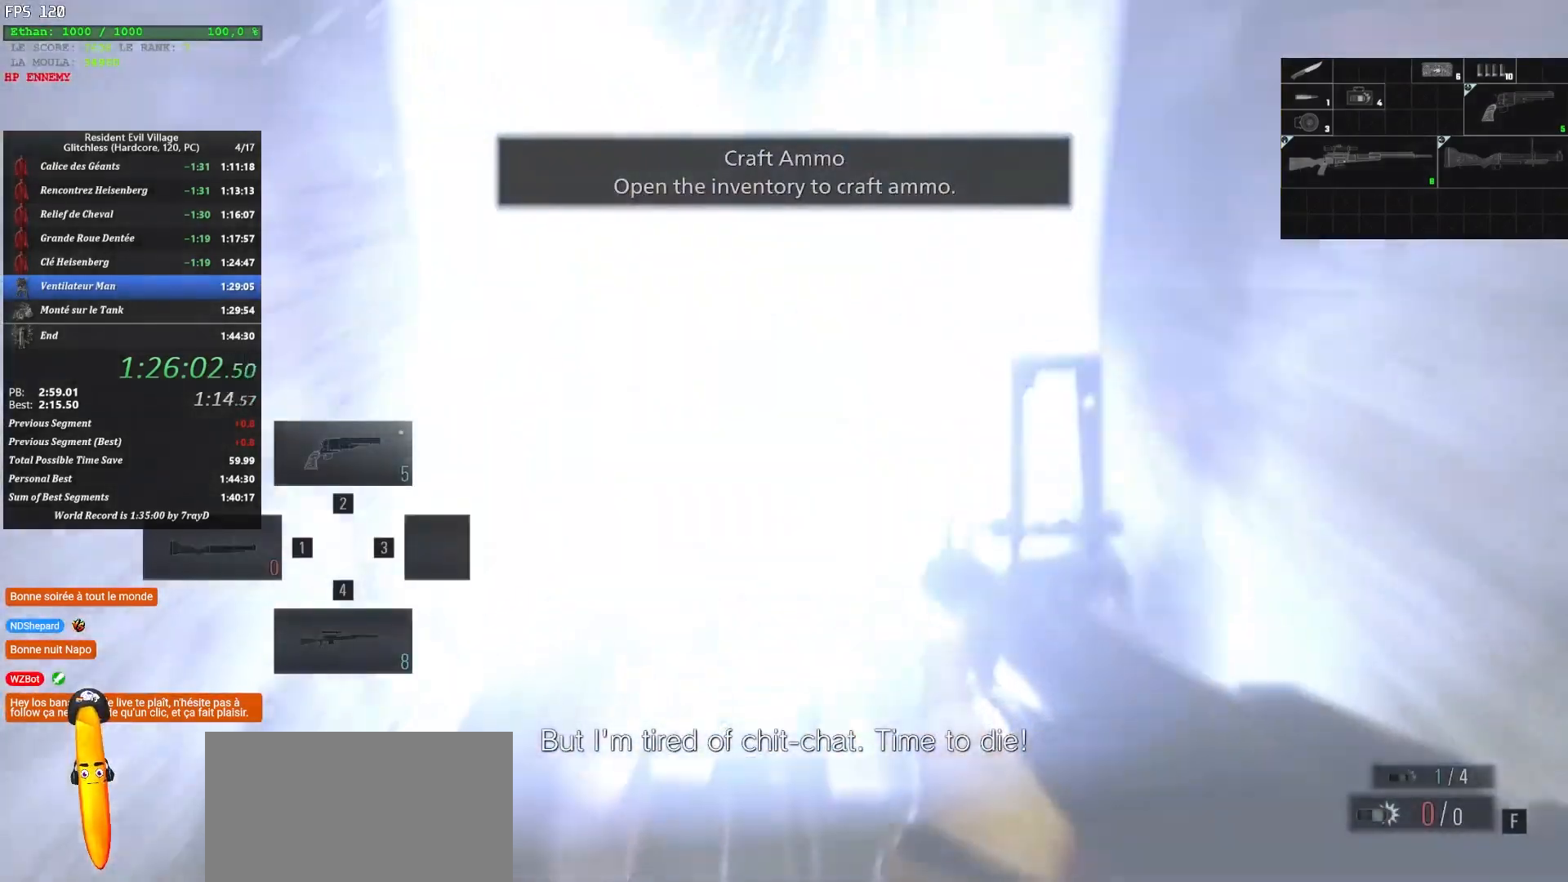
{"keys": ["d", "shift", "z"], "mouse": [], "events": [[434, "d", "down"]]}
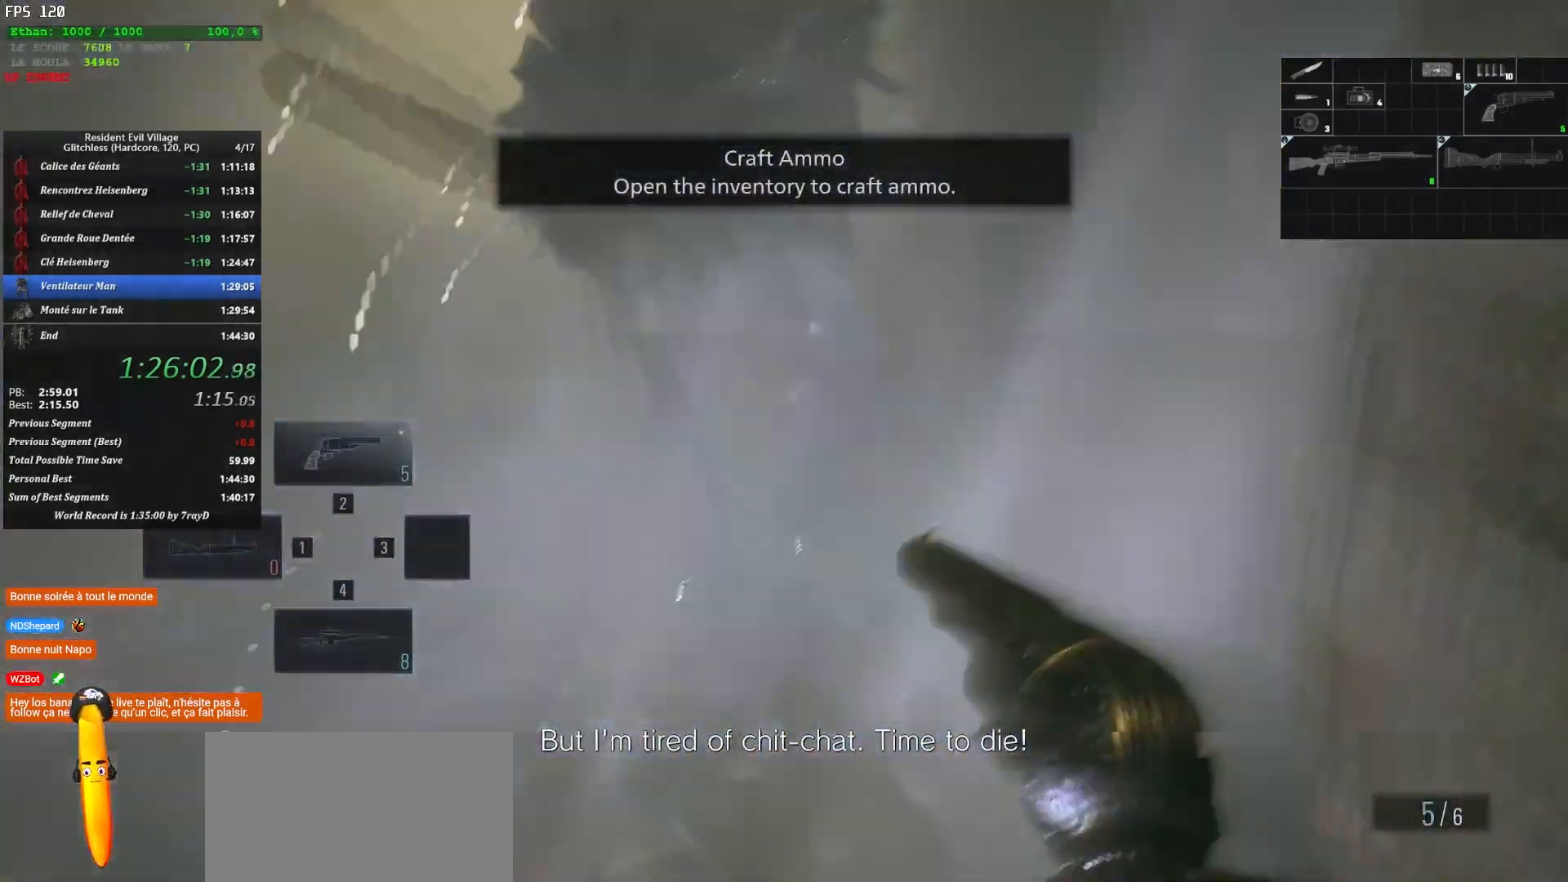
{"keys": ["q", "shift", "z"], "mouse": [], "events": [[34, "d", "up"], [84, "q", "down"]]}
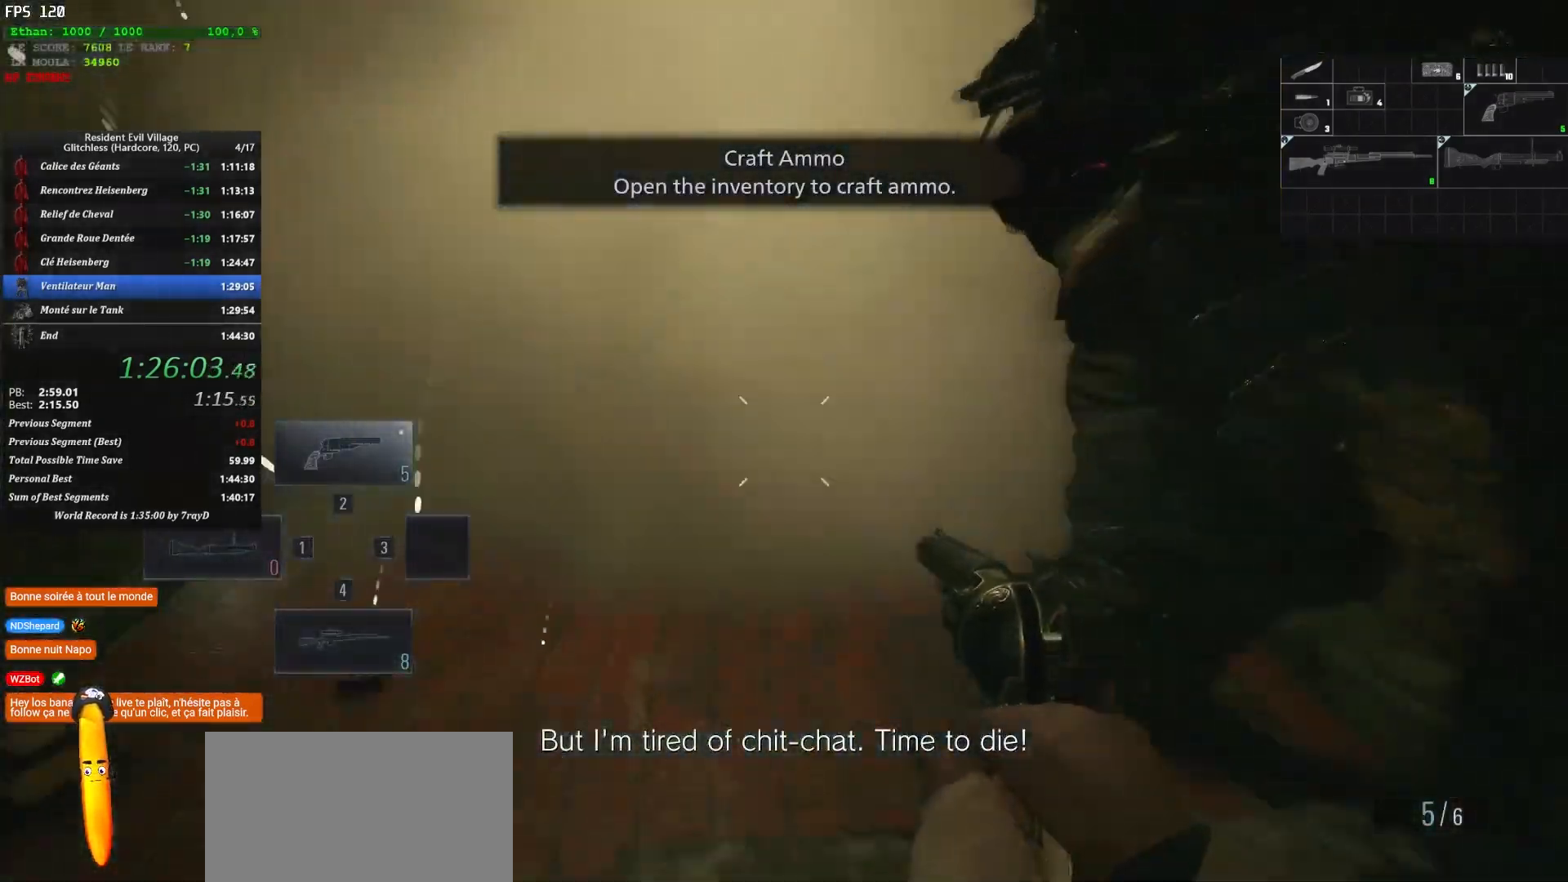
{"keys": ["q", "shift"], "mouse": [], "events": [[300, "z", "up"]]}
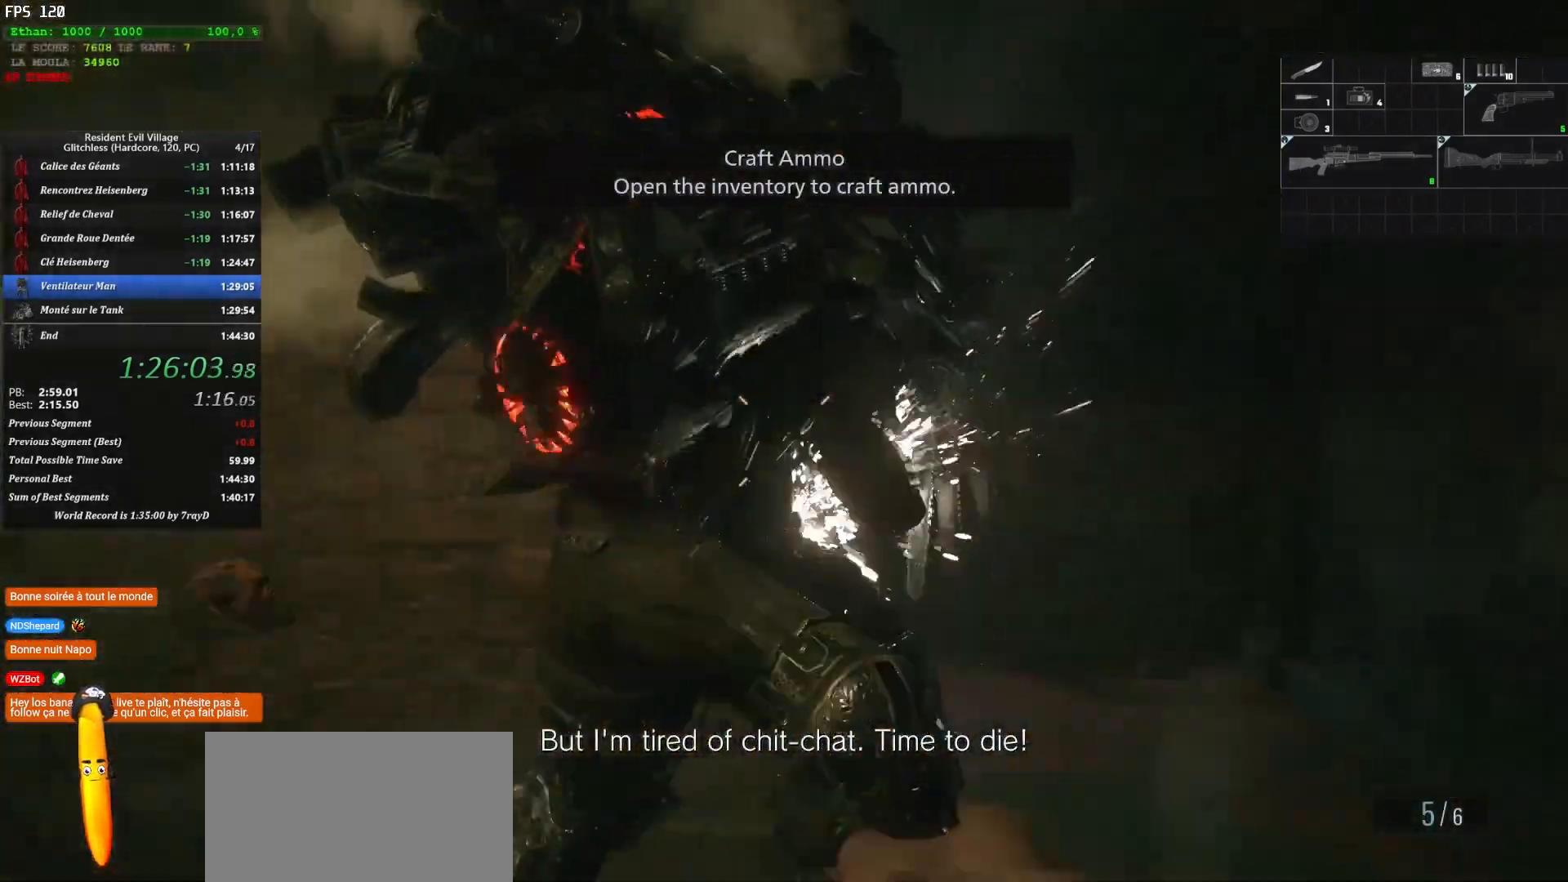
{"keys": [], "mouse": [], "events": [[50, "q", "up"], [50, "shift", "up"]]}
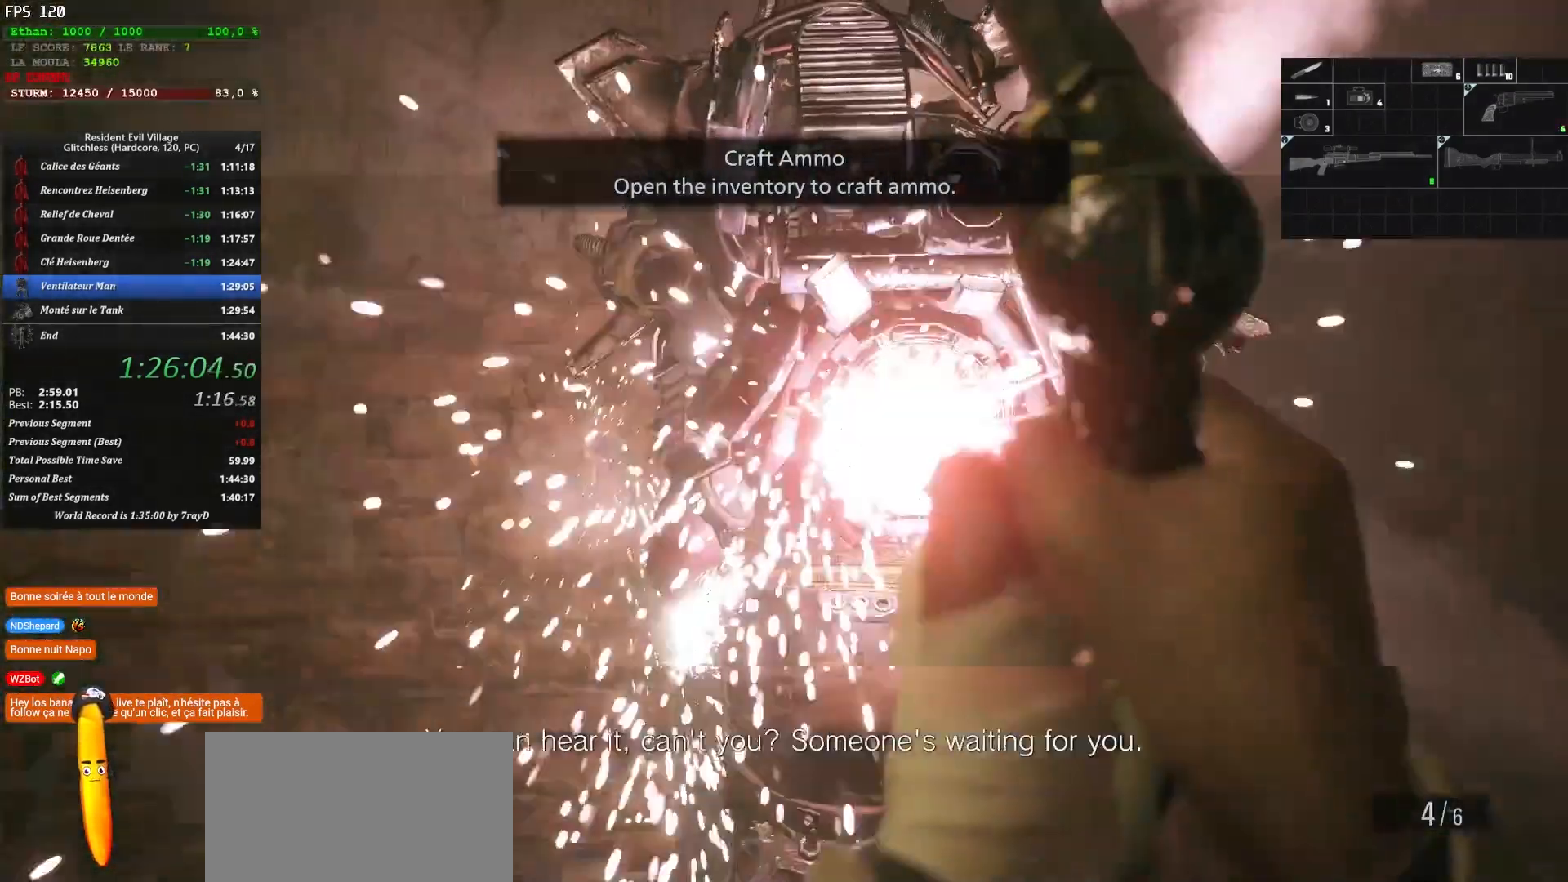
{"keys": ["d", "z"], "mouse": [], "events": [[284, "d", "down"], [284, "z", "down"]]}
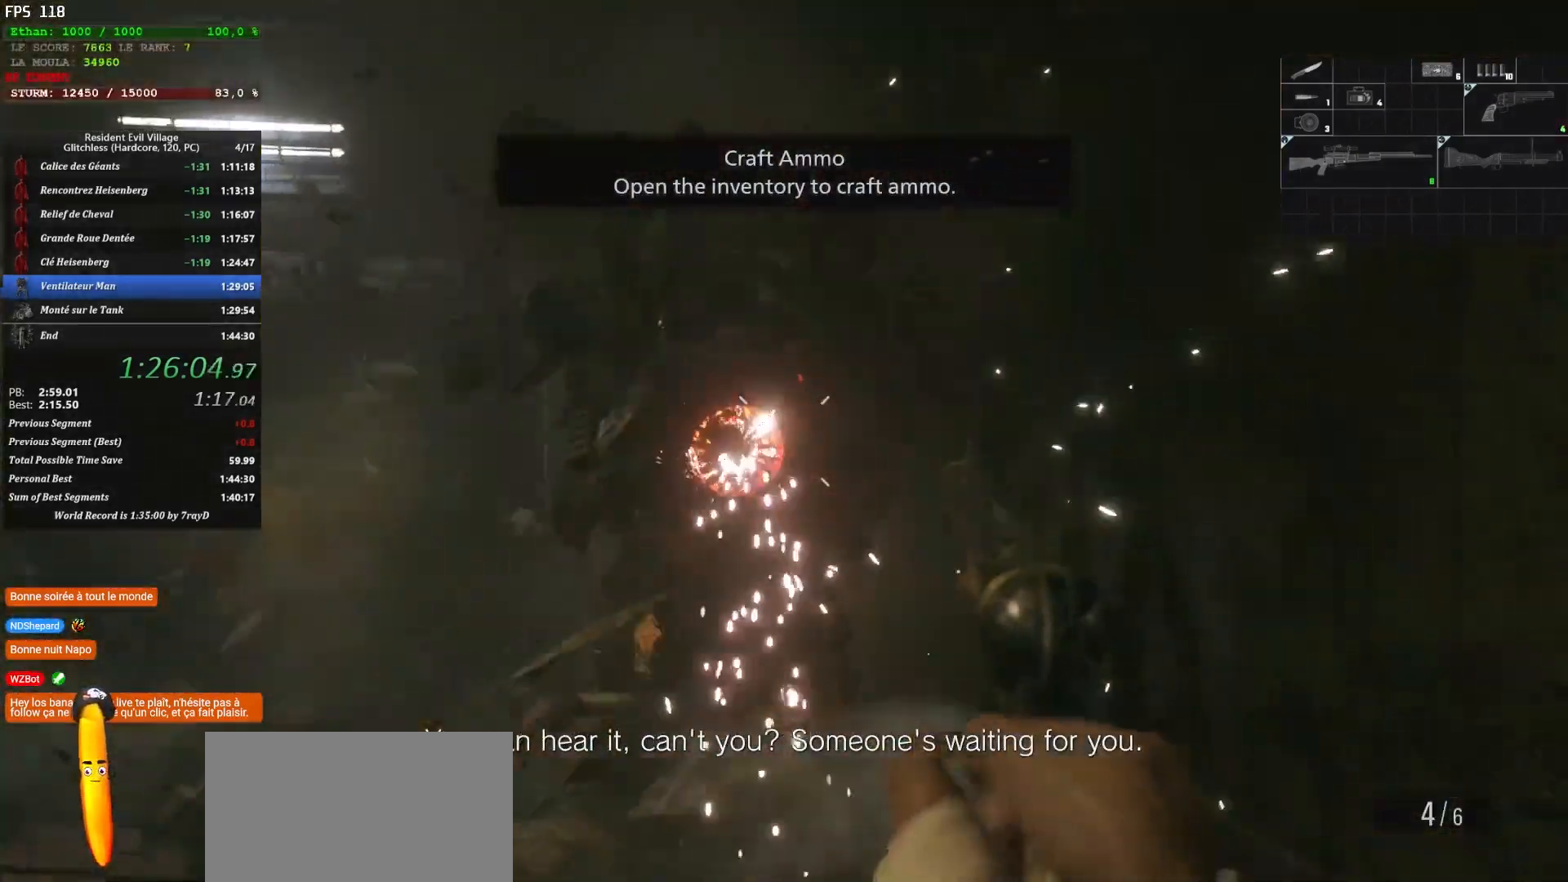
{"keys": [], "mouse": [], "events": [[34, "d", "up"], [384, "z", "up"]]}
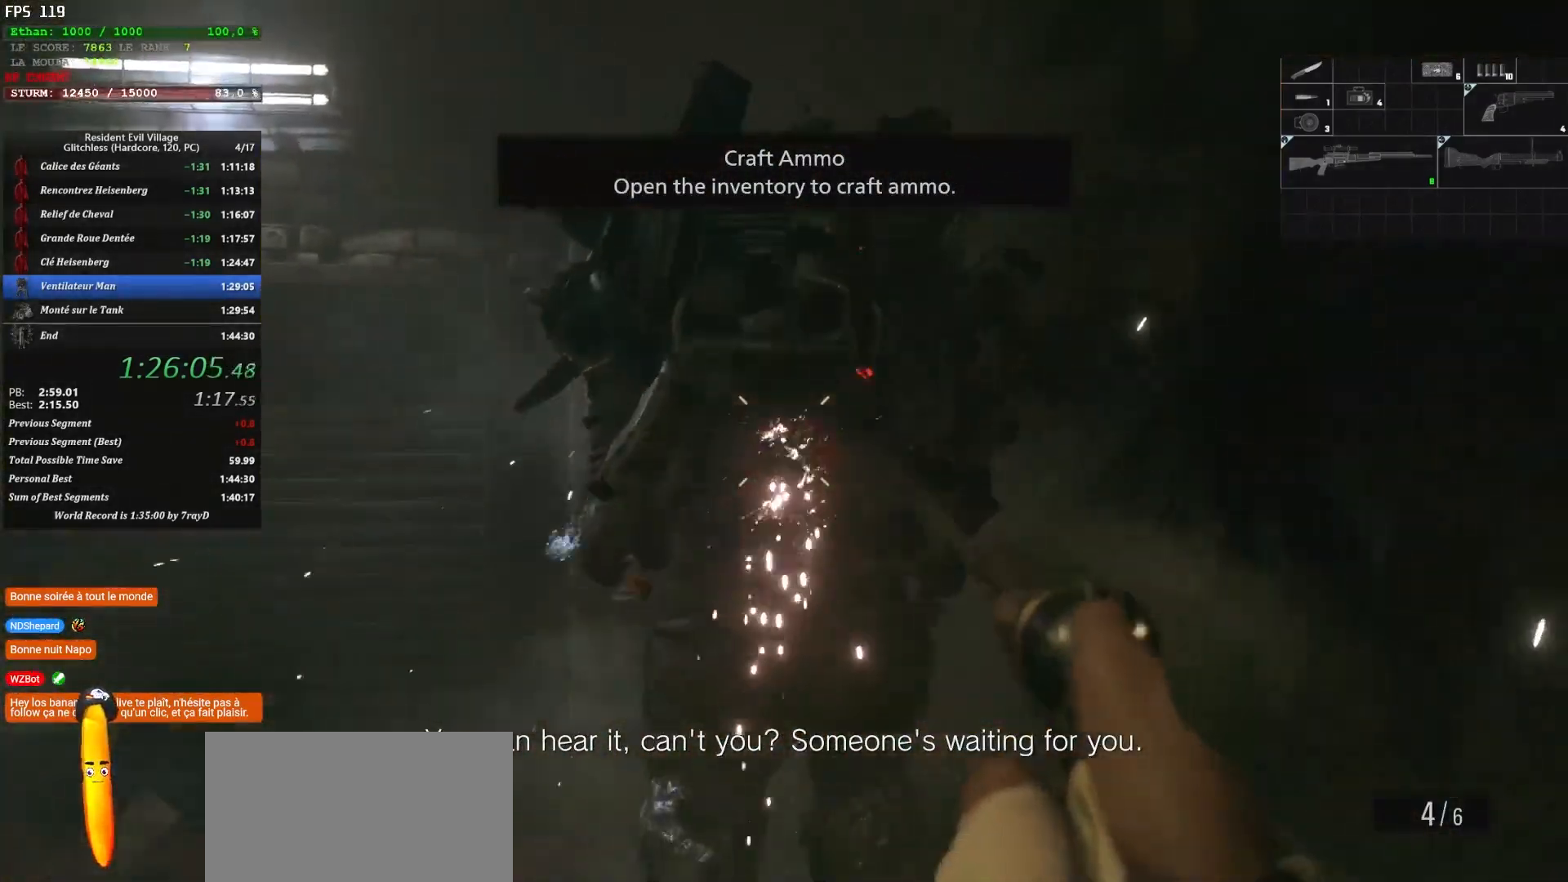
{"keys": [], "mouse": [], "events": []}
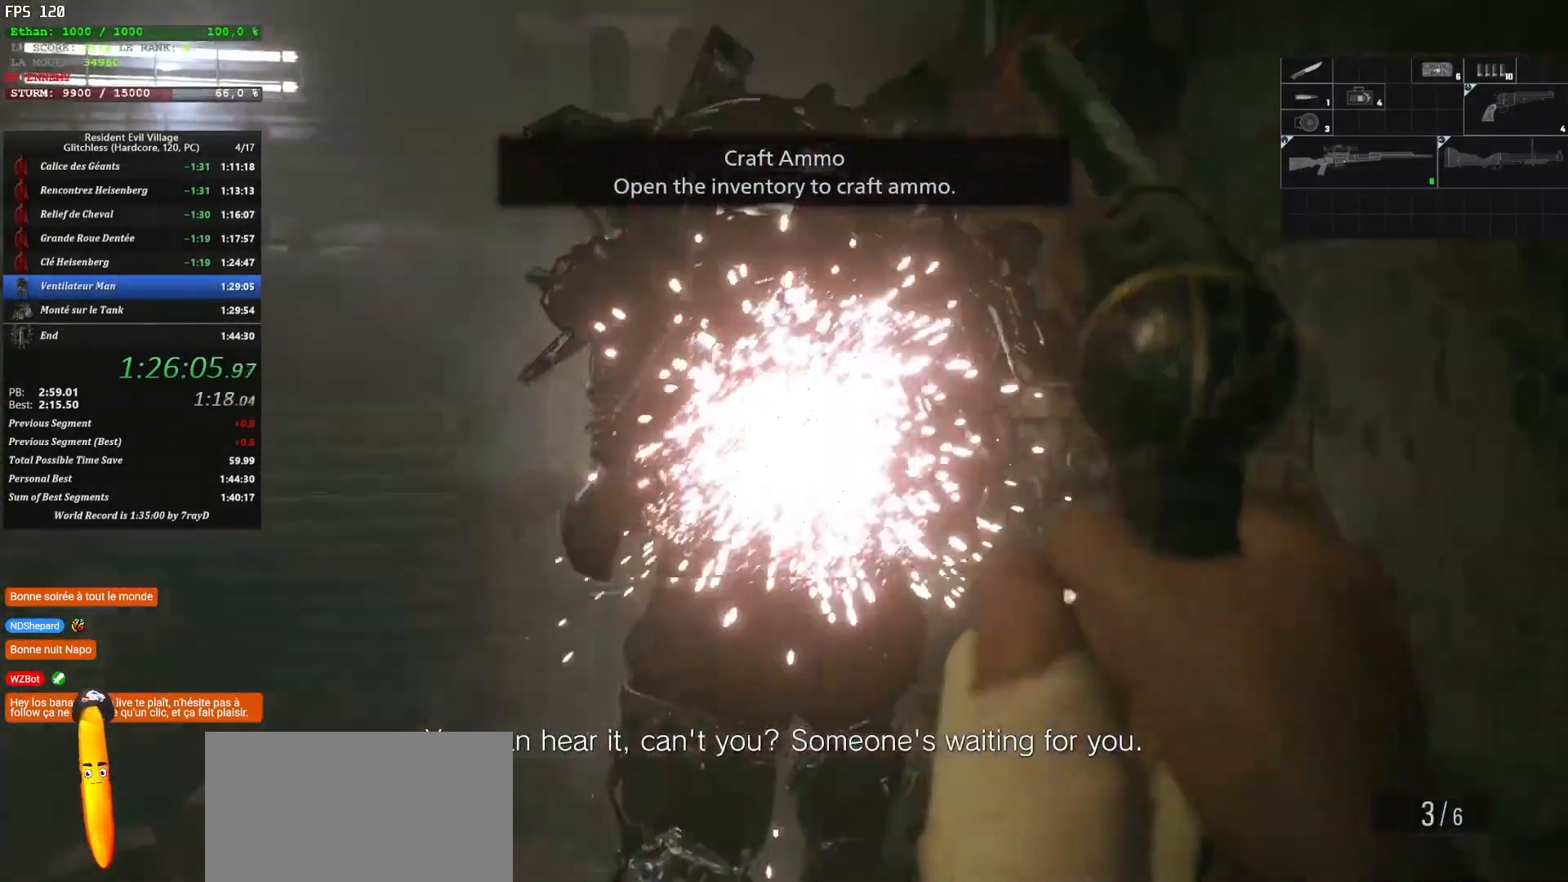
{"keys": ["d"], "mouse": [], "events": [[367, "d", "down"]]}
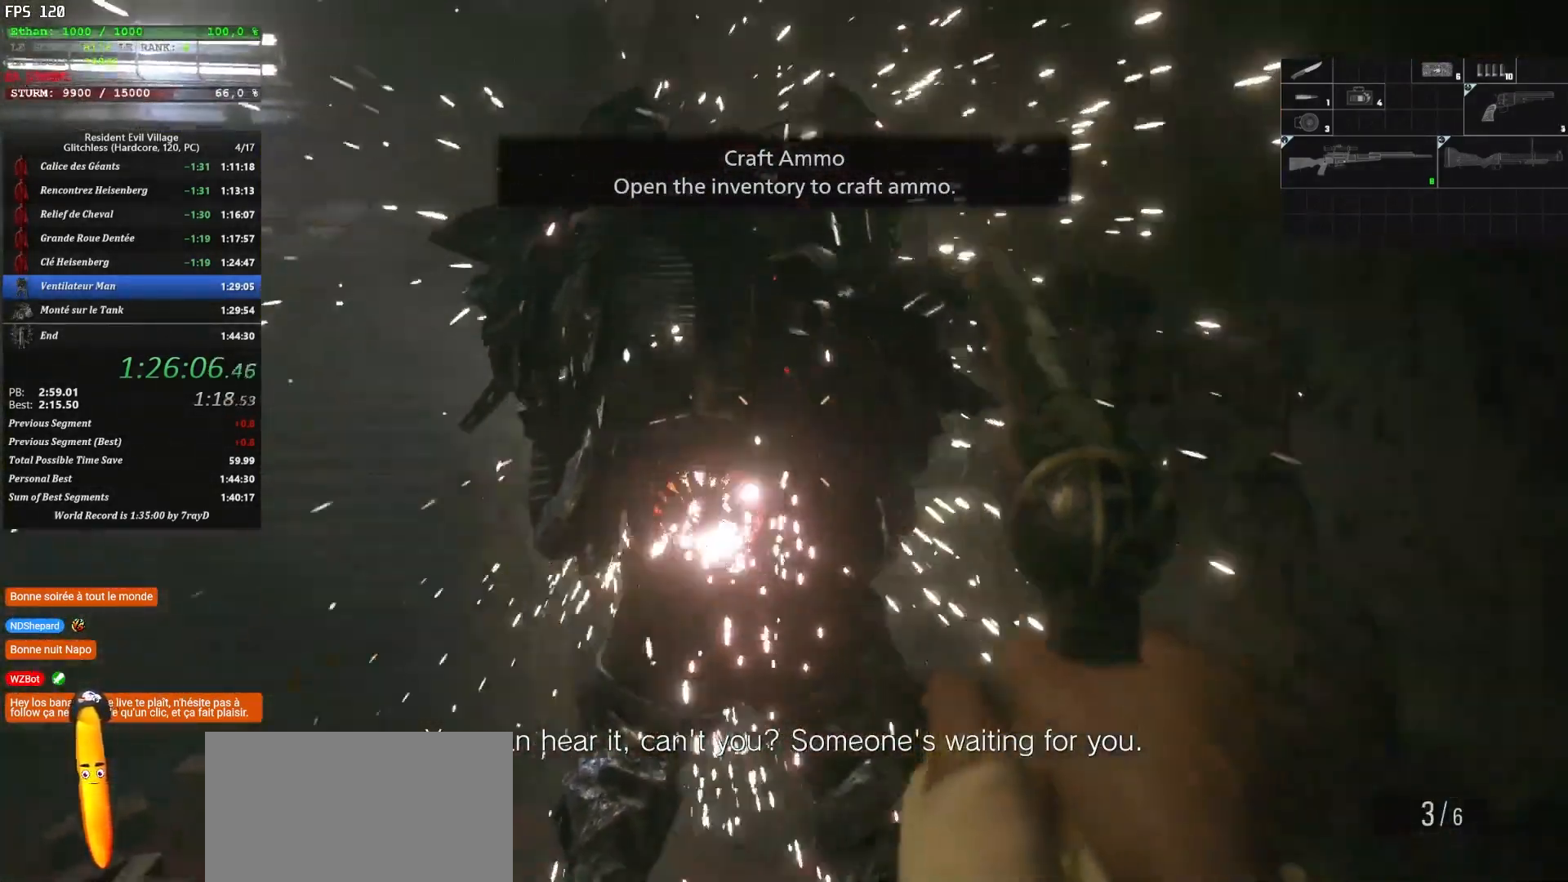
{"keys": [], "mouse": [], "events": [[34, "d", "up"]]}
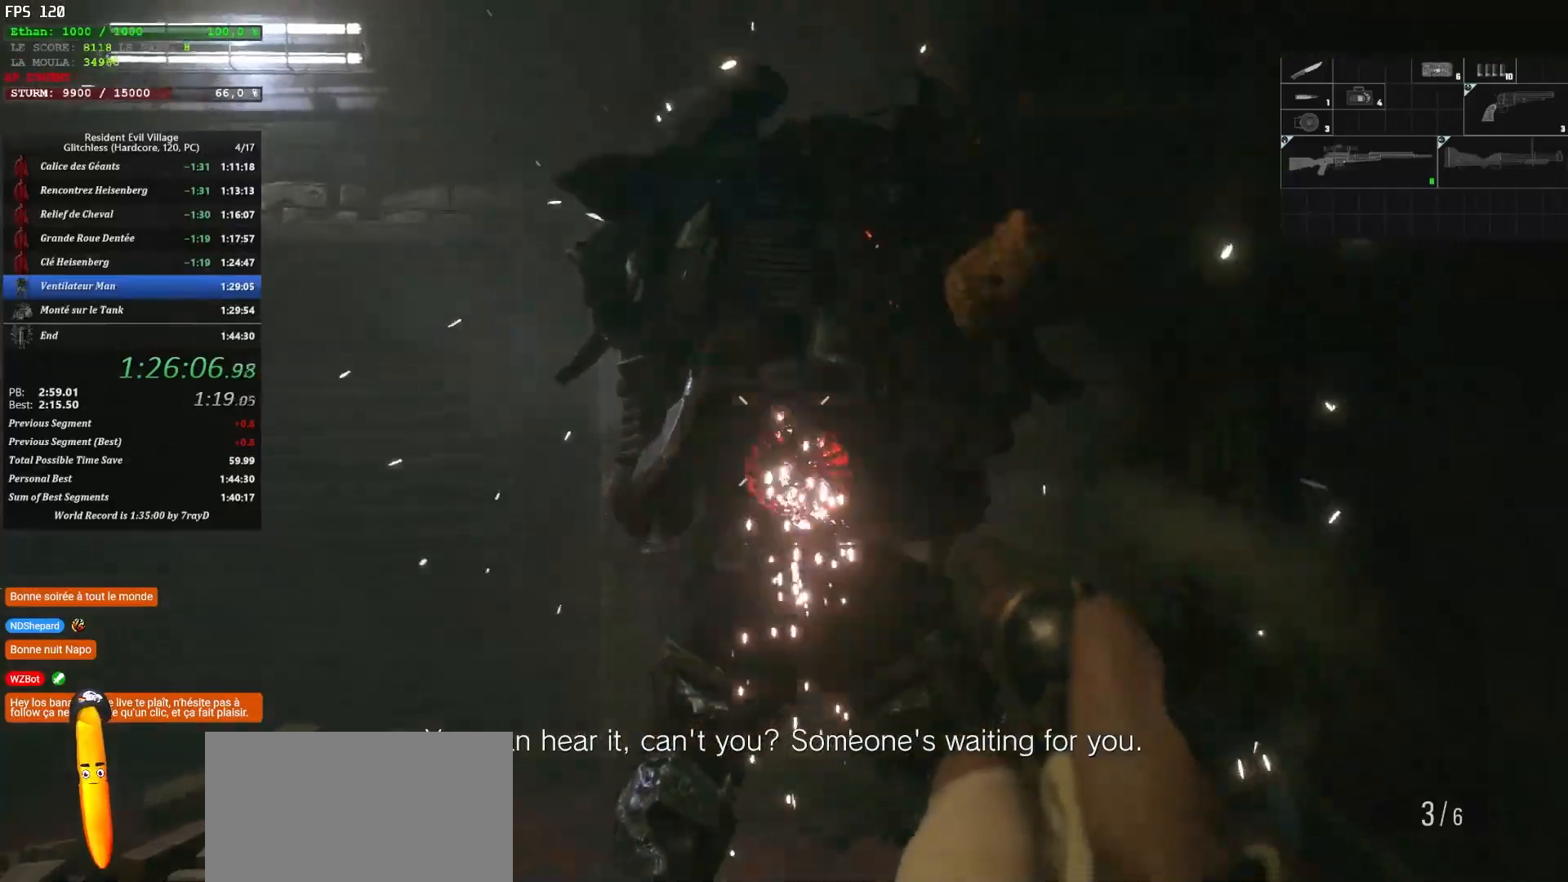
{"keys": [], "mouse": [], "events": []}
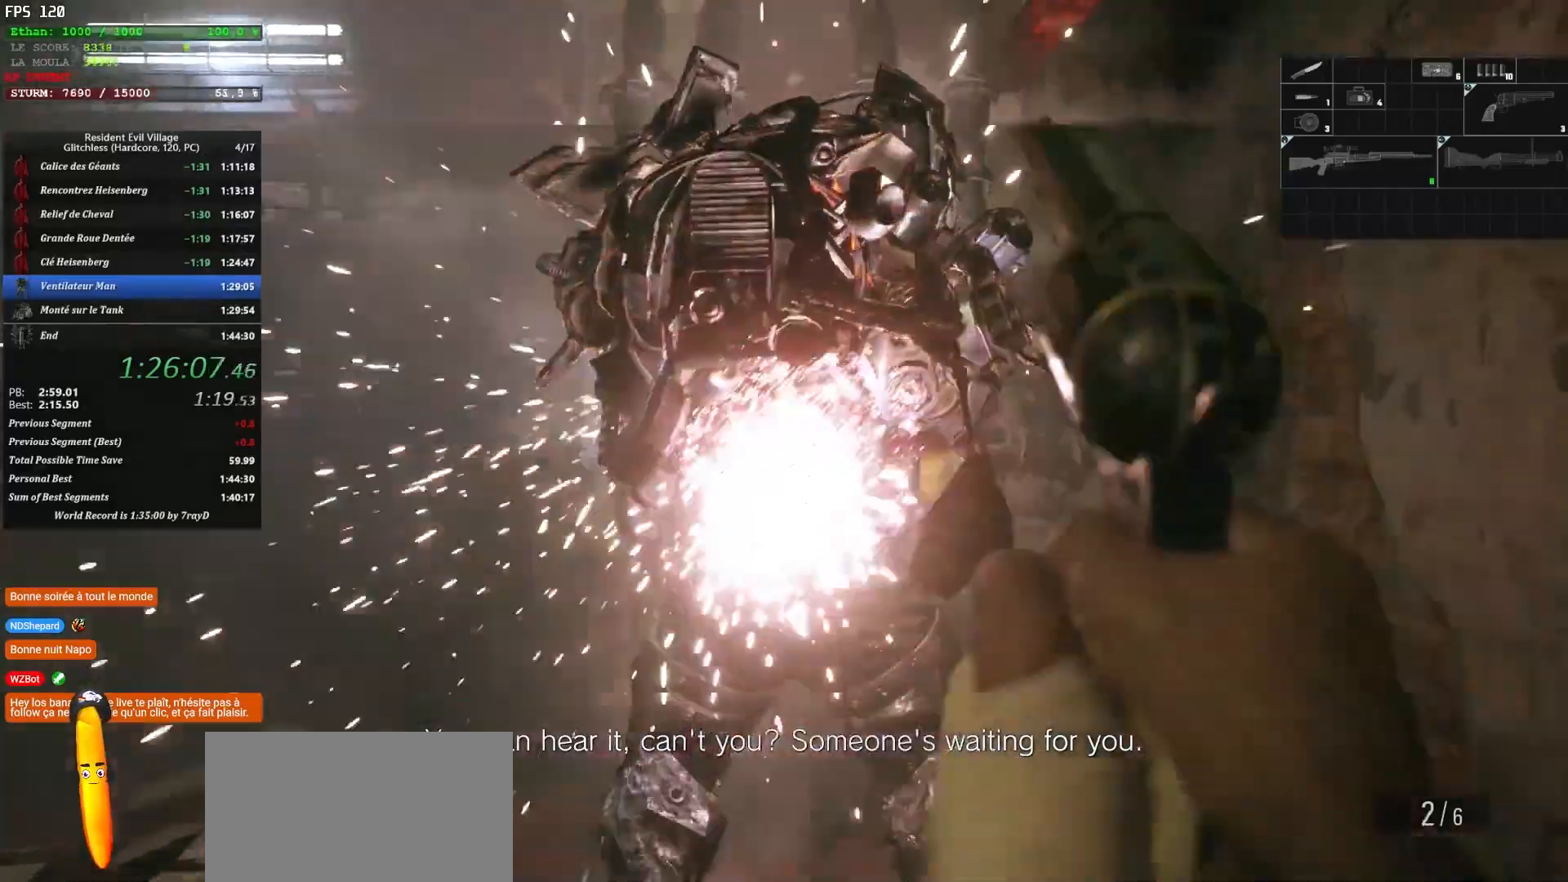
{"keys": [], "mouse": [], "events": []}
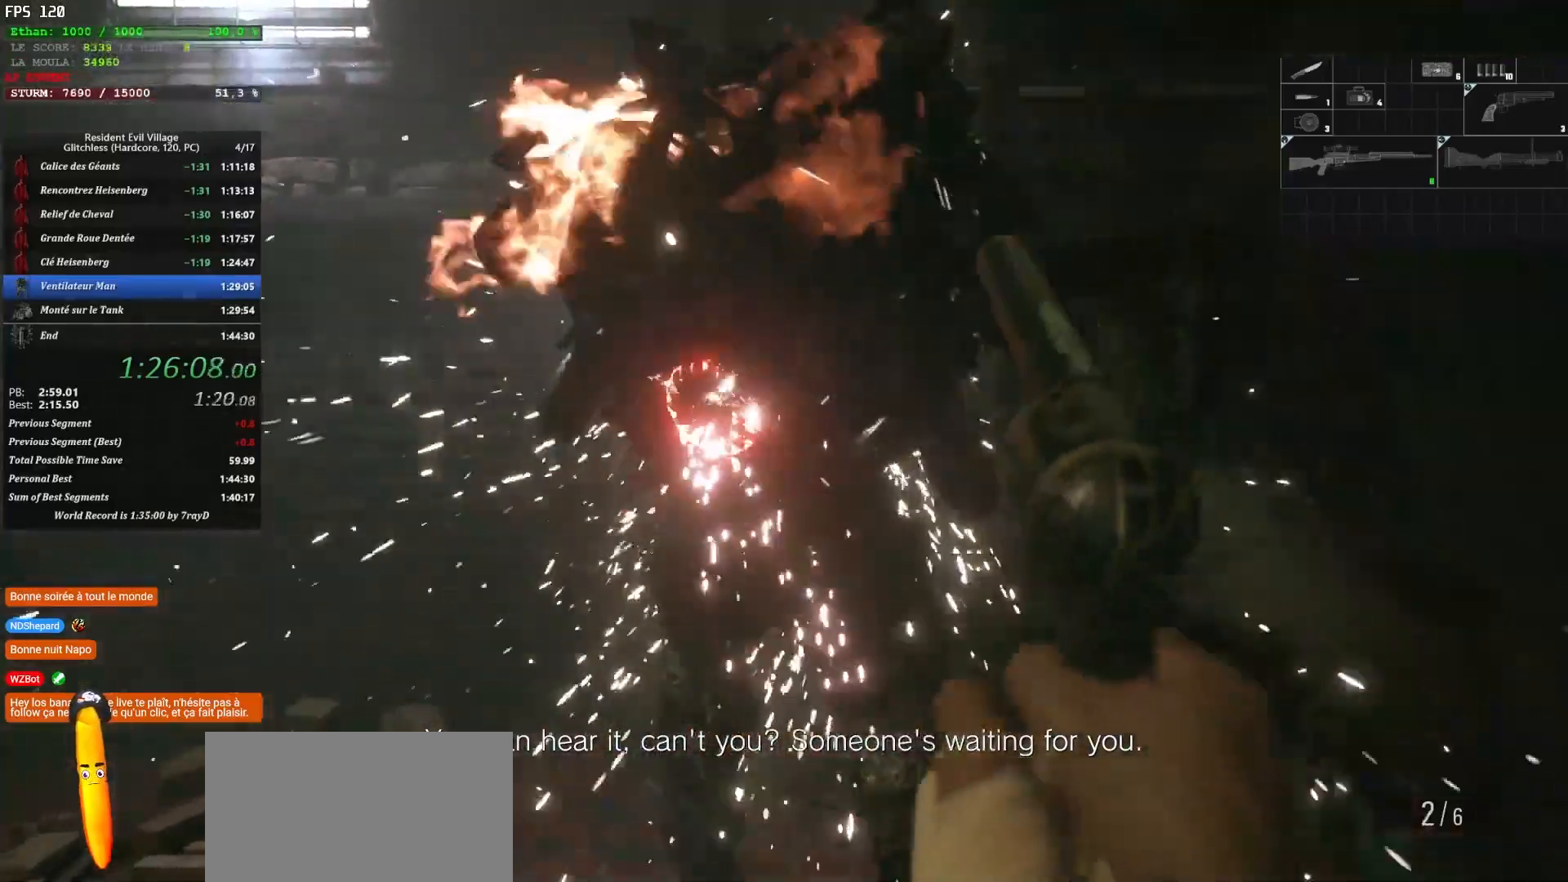
{"keys": [], "mouse": [], "events": [[134, "q", "down"], [300, "q", "up"]]}
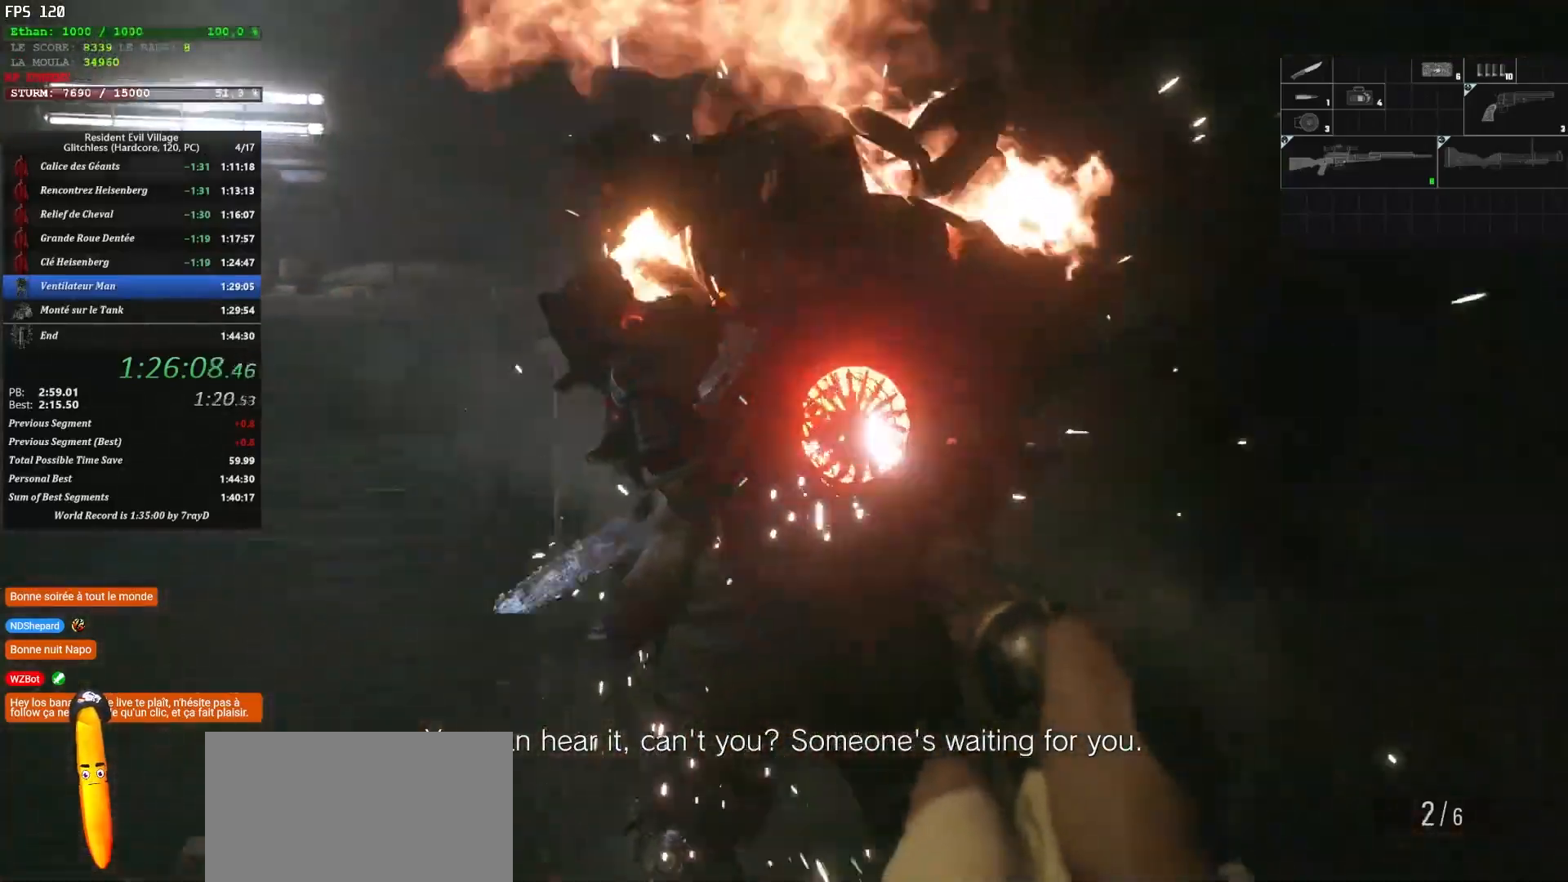
{"keys": [], "mouse": [], "events": []}
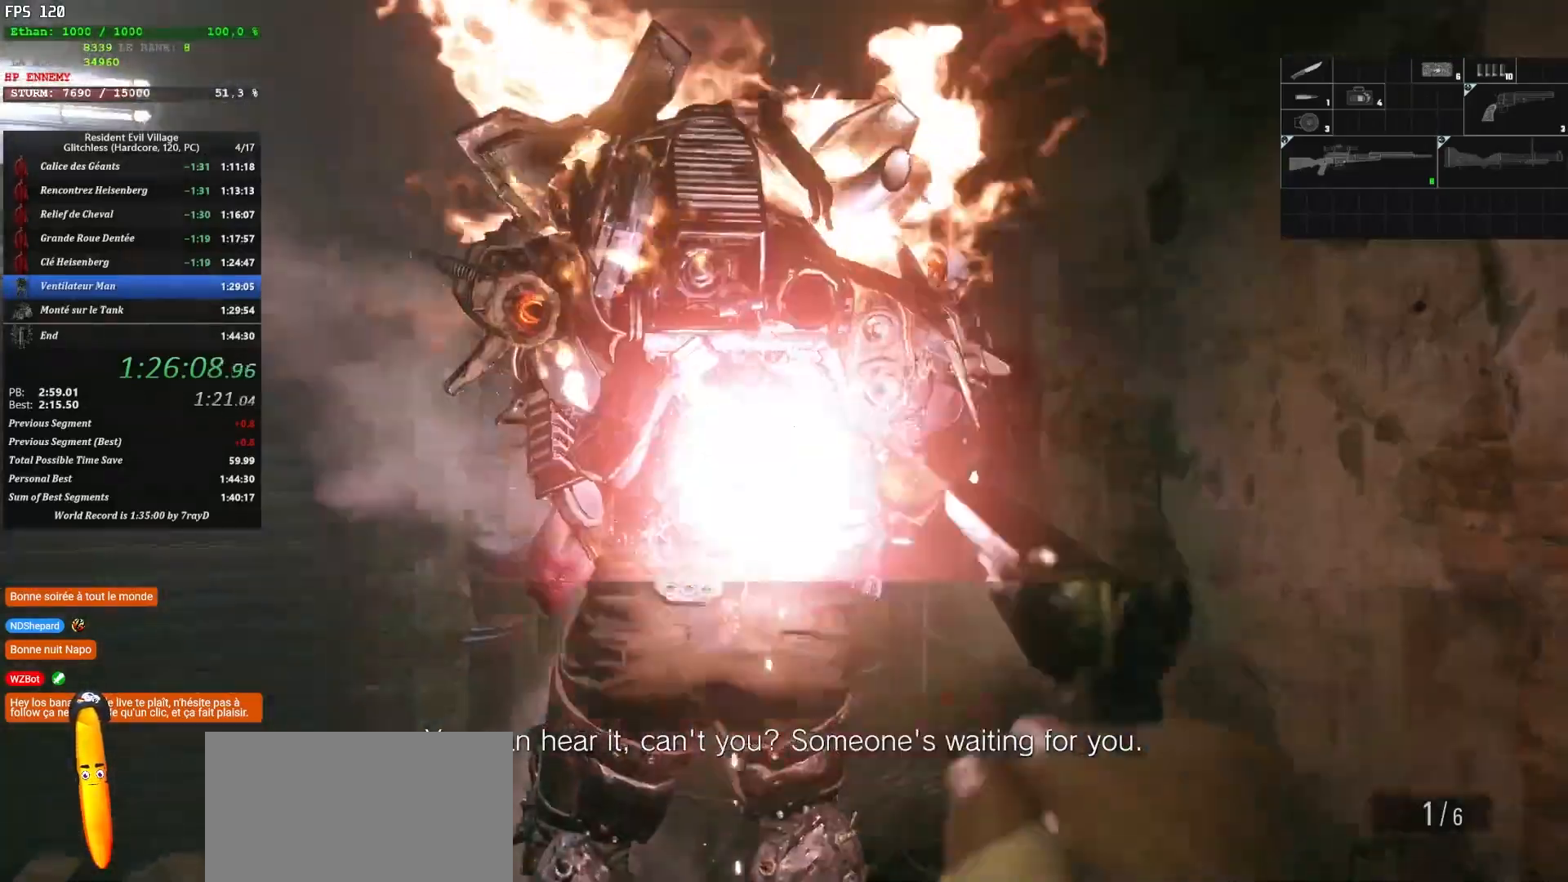
{"keys": [], "mouse": [], "events": []}
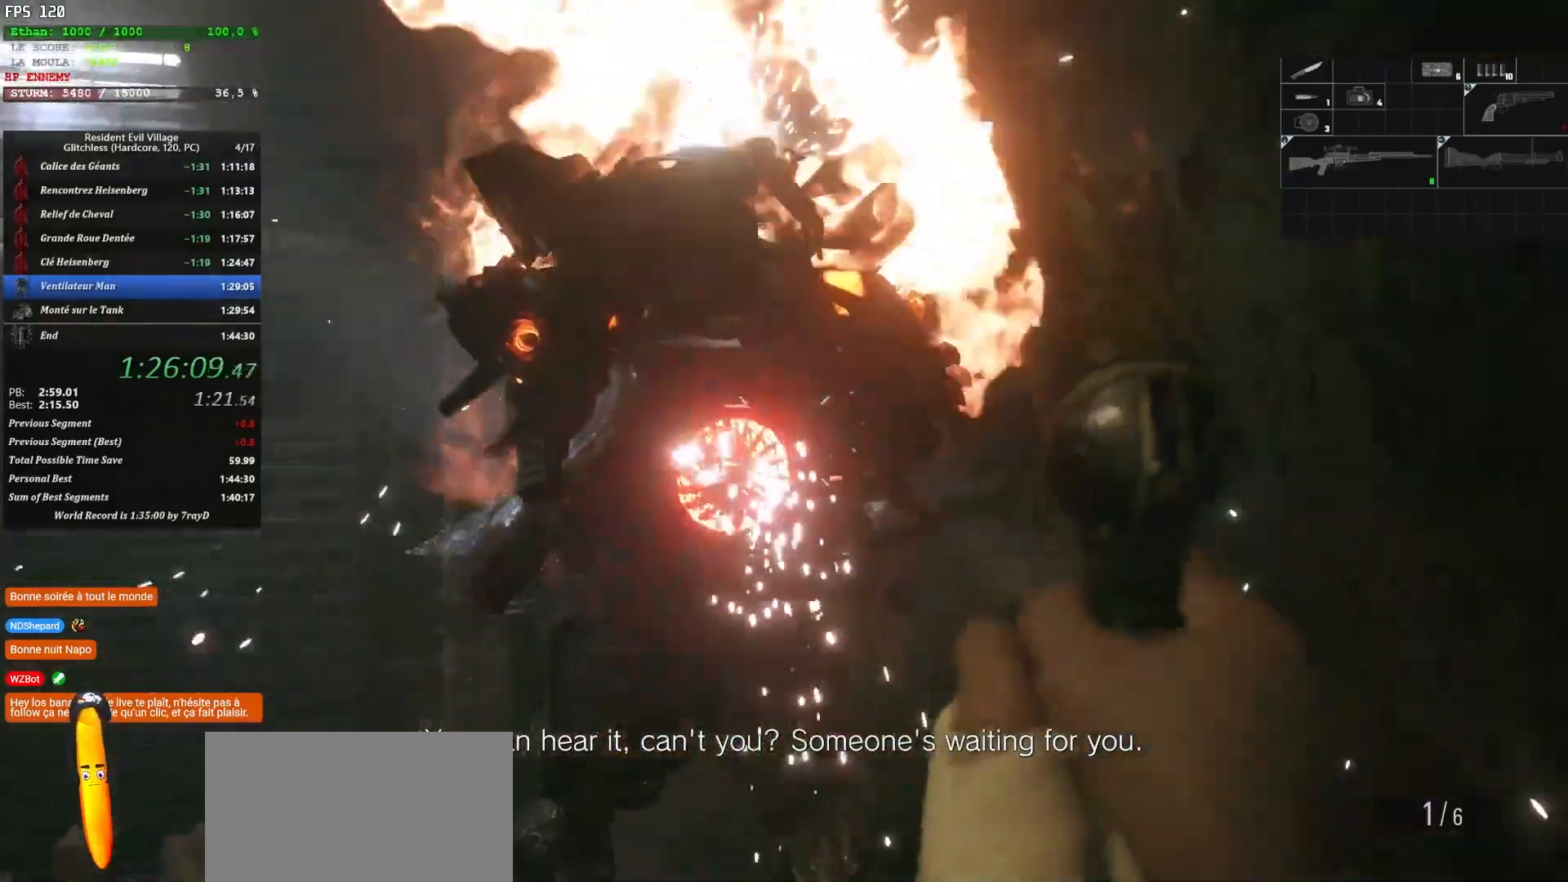
{"keys": ["r", "s"], "mouse": [], "events": [[117, "s", "down"], [217, "r", "down"], [350, "r", "up"], [417, "r", "down"]]}
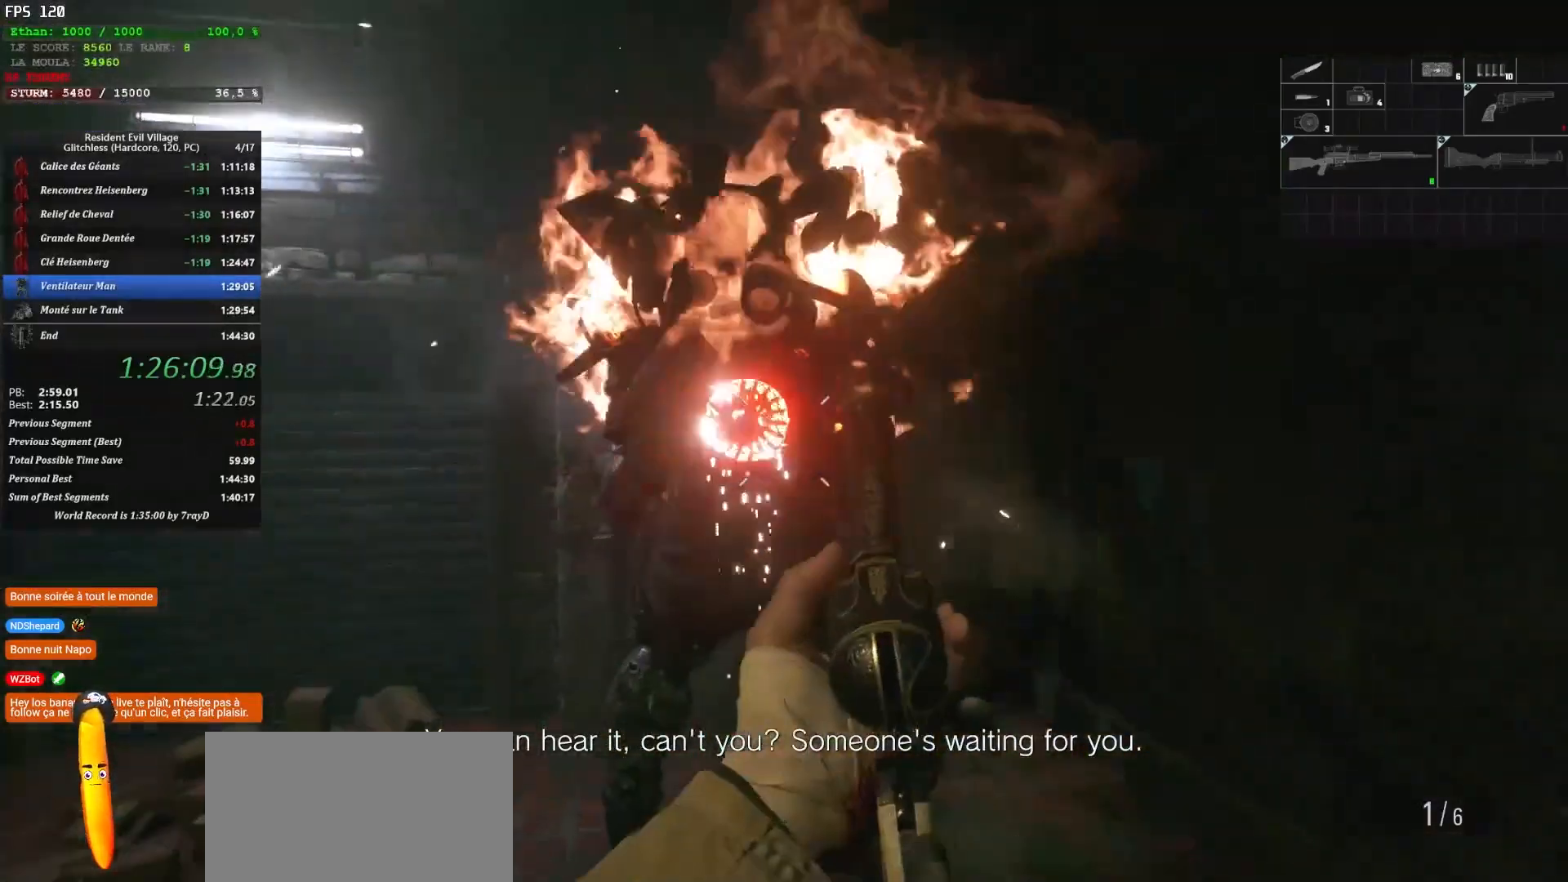
{"keys": ["s"], "mouse": [], "events": [[17, "r", "up"]]}
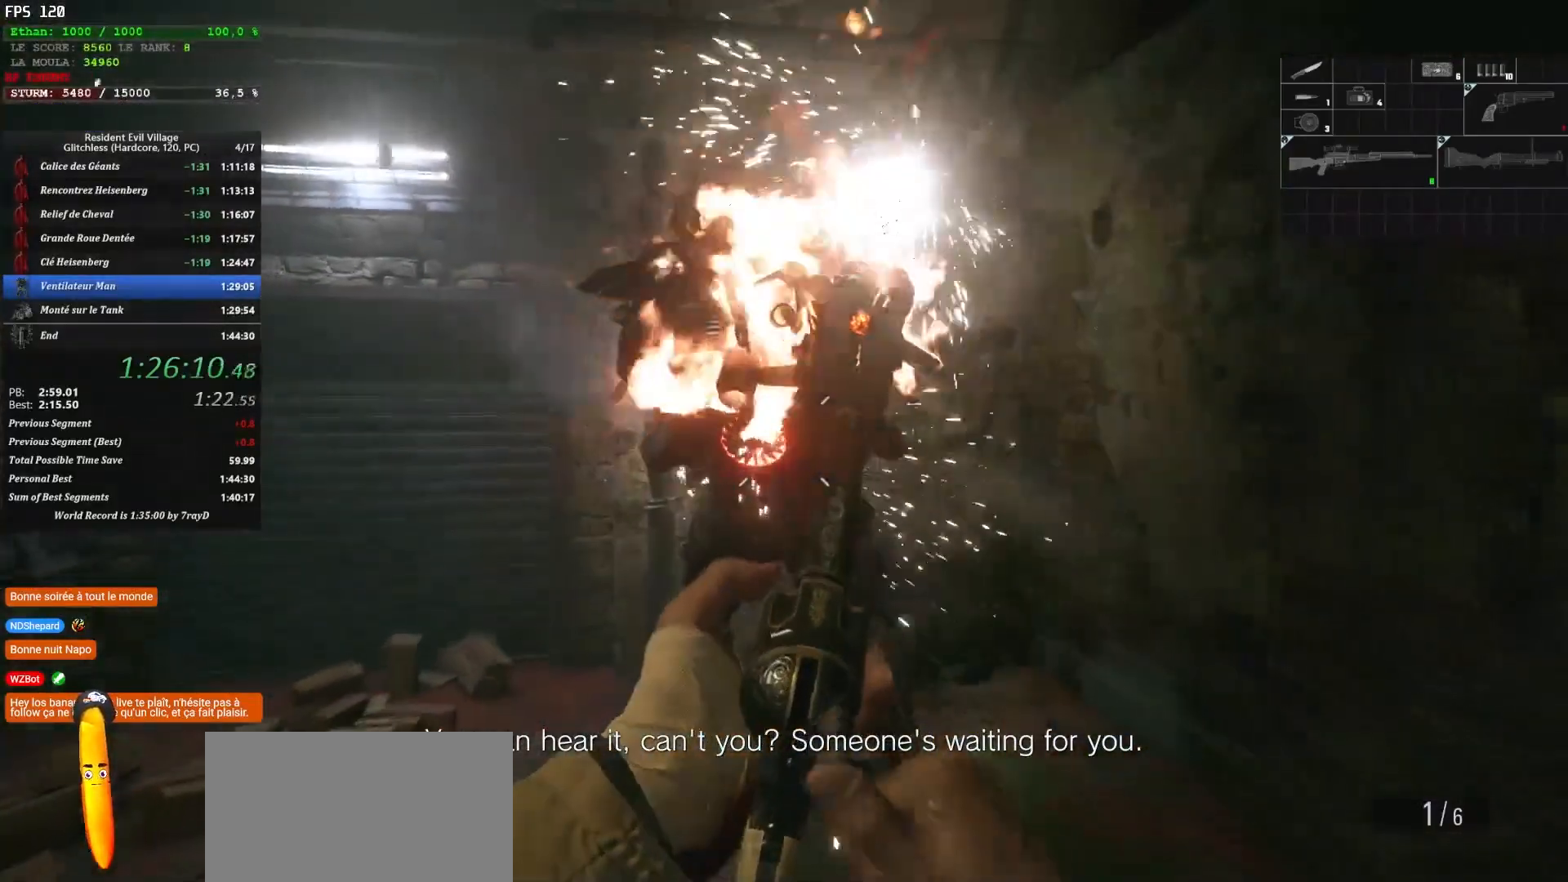
{"keys": [], "mouse": [], "events": [[234, "s", "up"]]}
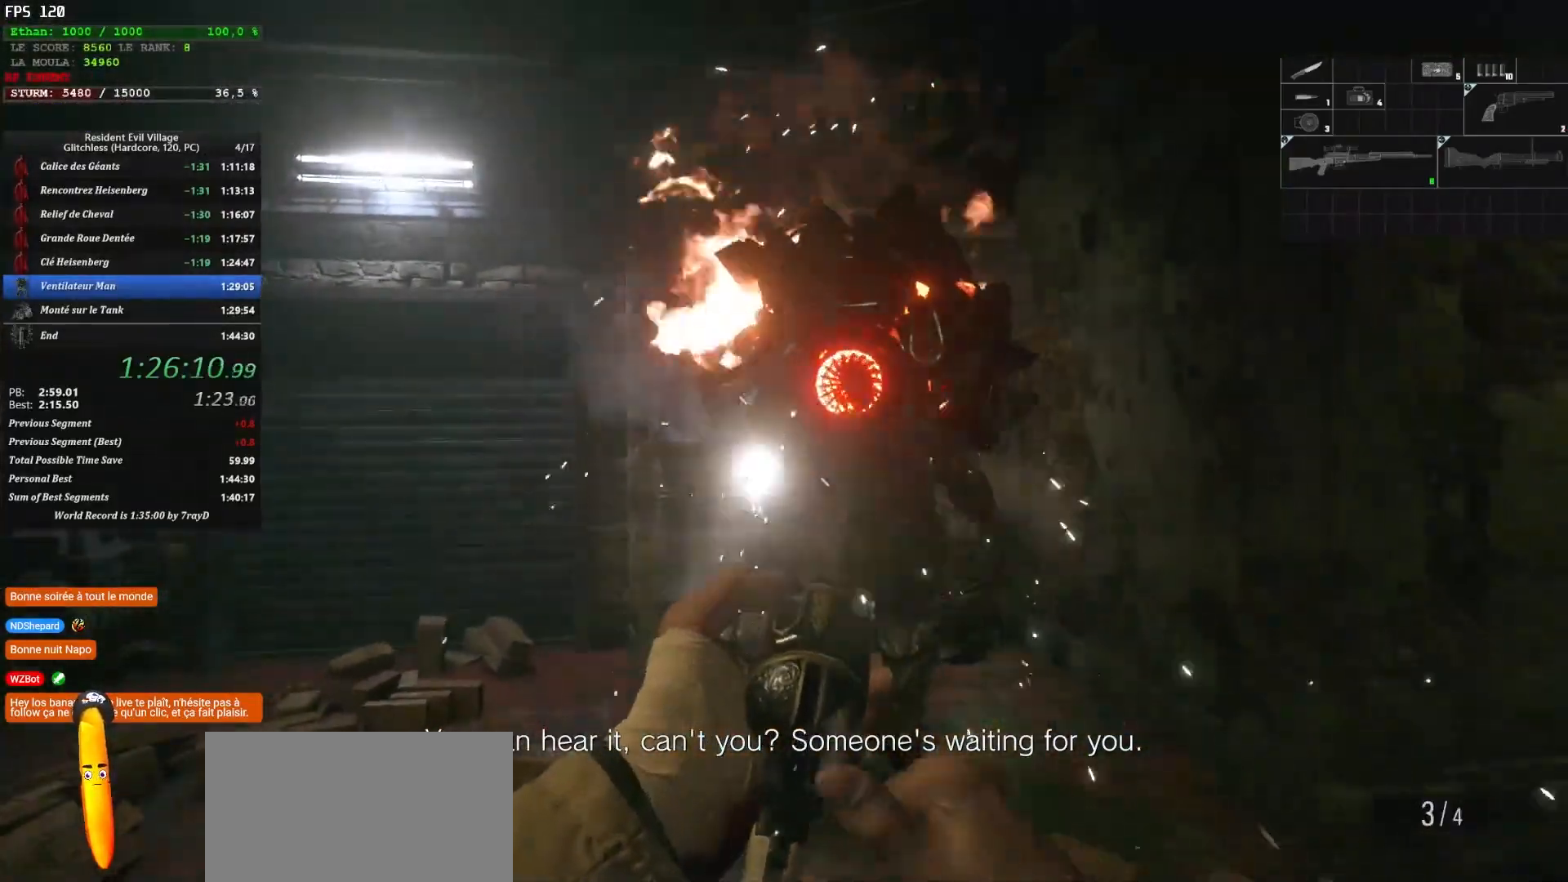
{"keys": [], "mouse": [], "events": []}
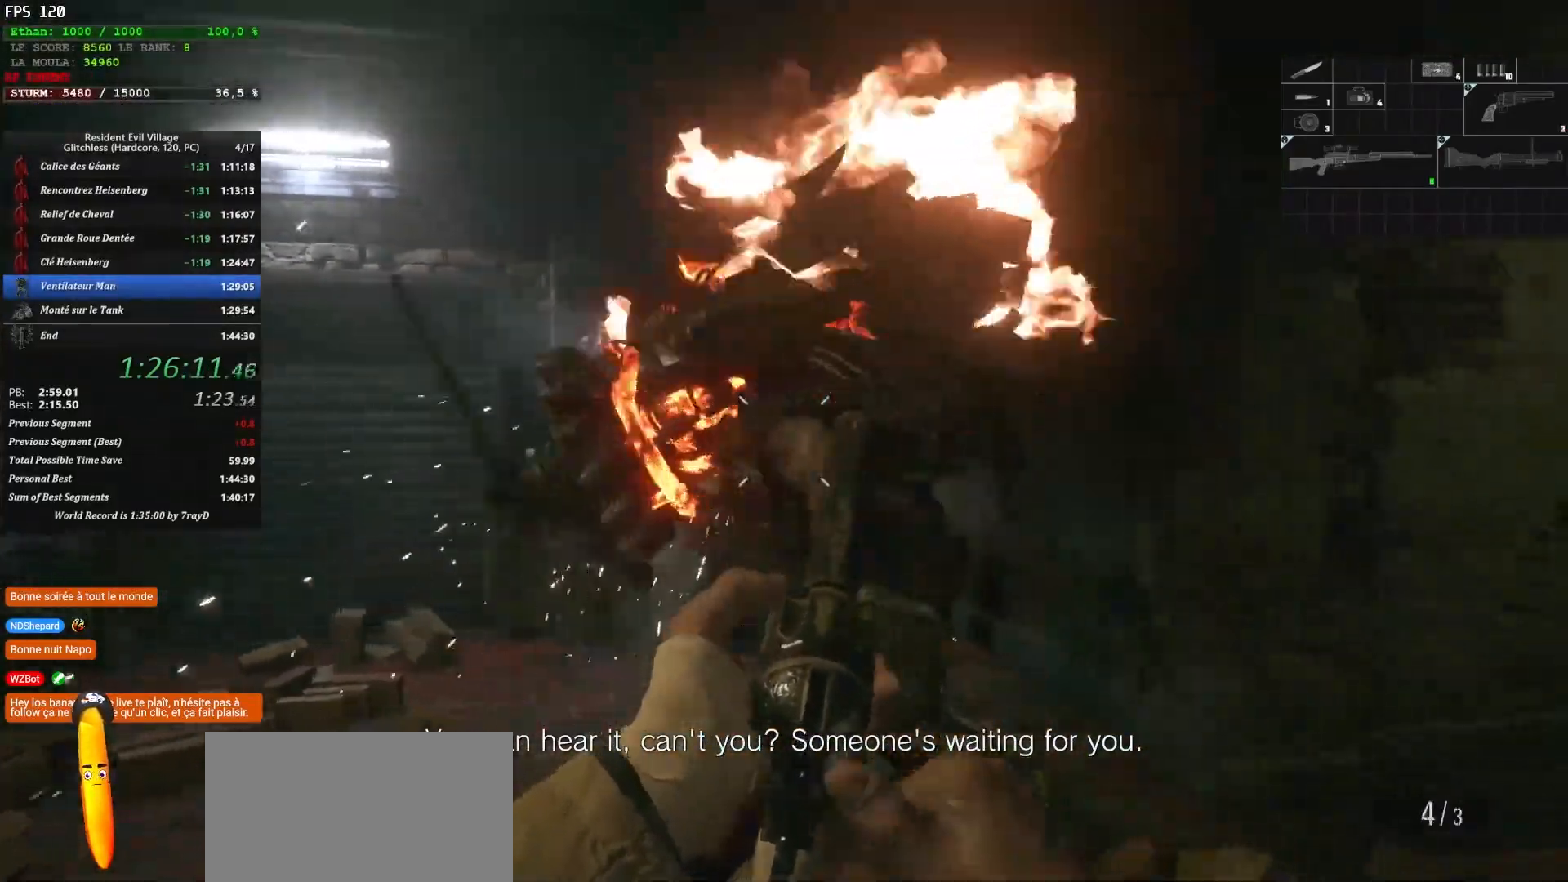
{"keys": ["q", "z"], "mouse": [], "events": [[17, "d", "down"], [450, "d", "up"], [450, "q", "down"], [450, "z", "down"]]}
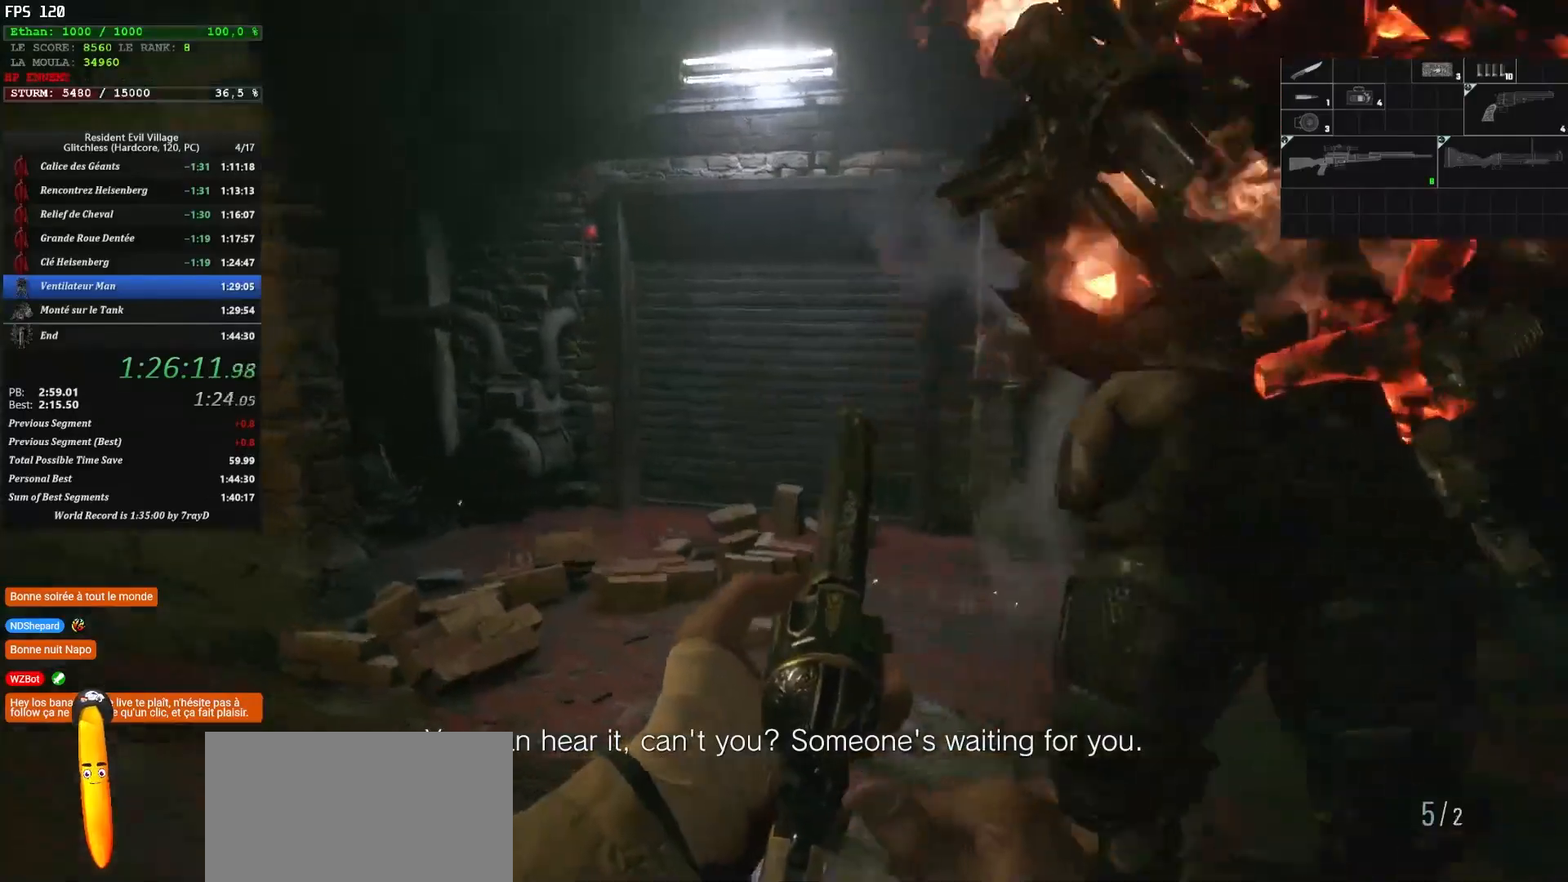
{"keys": ["q", "shift", "z"], "mouse": [], "events": [[67, "shift", "down"]]}
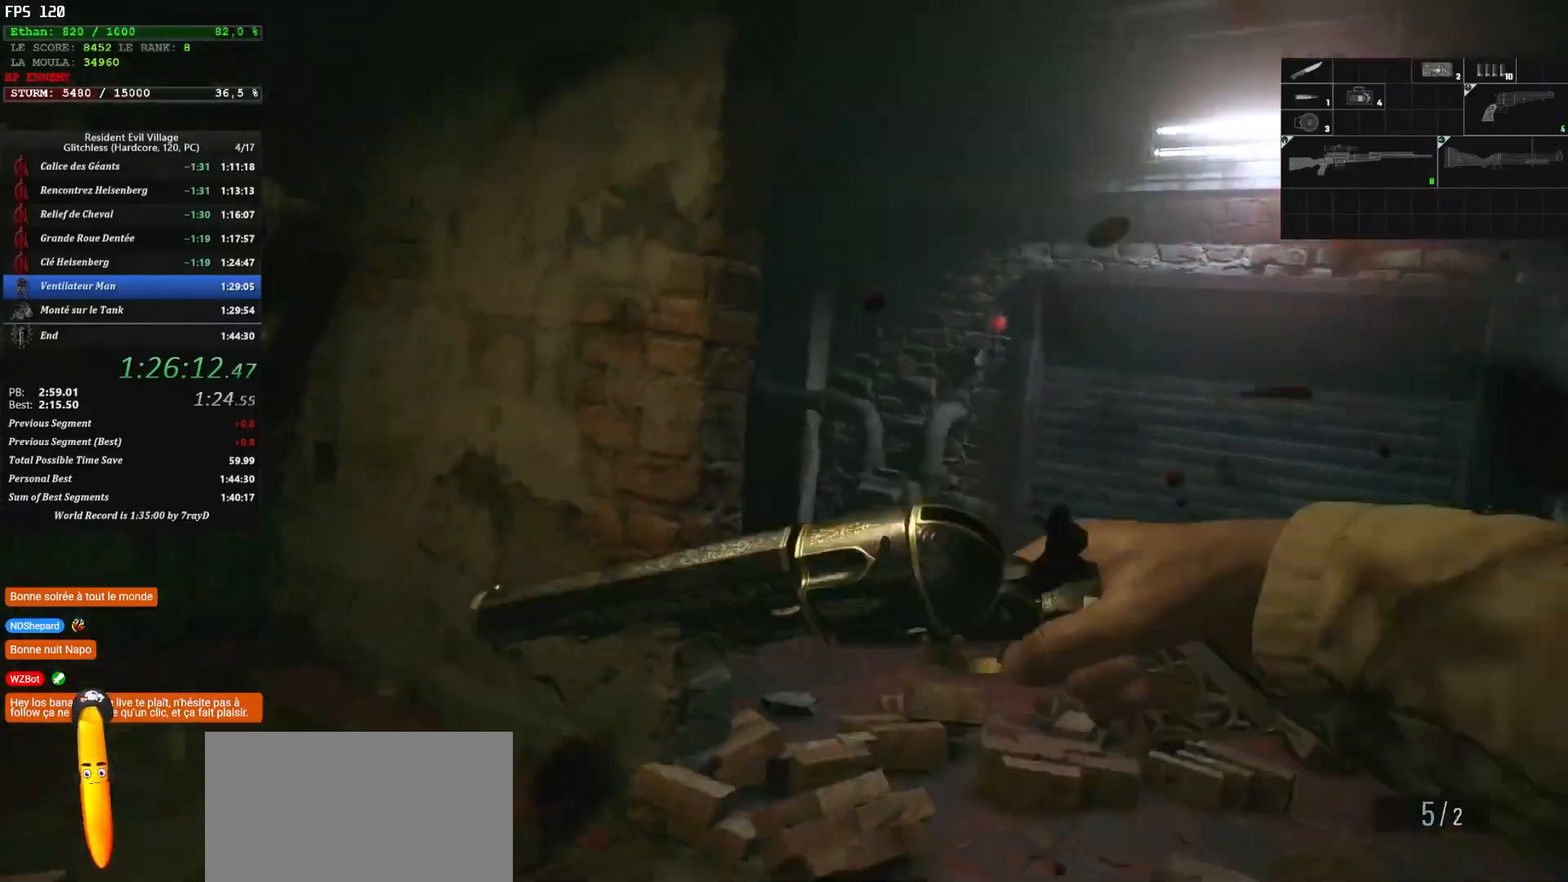
{"keys": ["q", "shift", "z"], "mouse": [], "events": []}
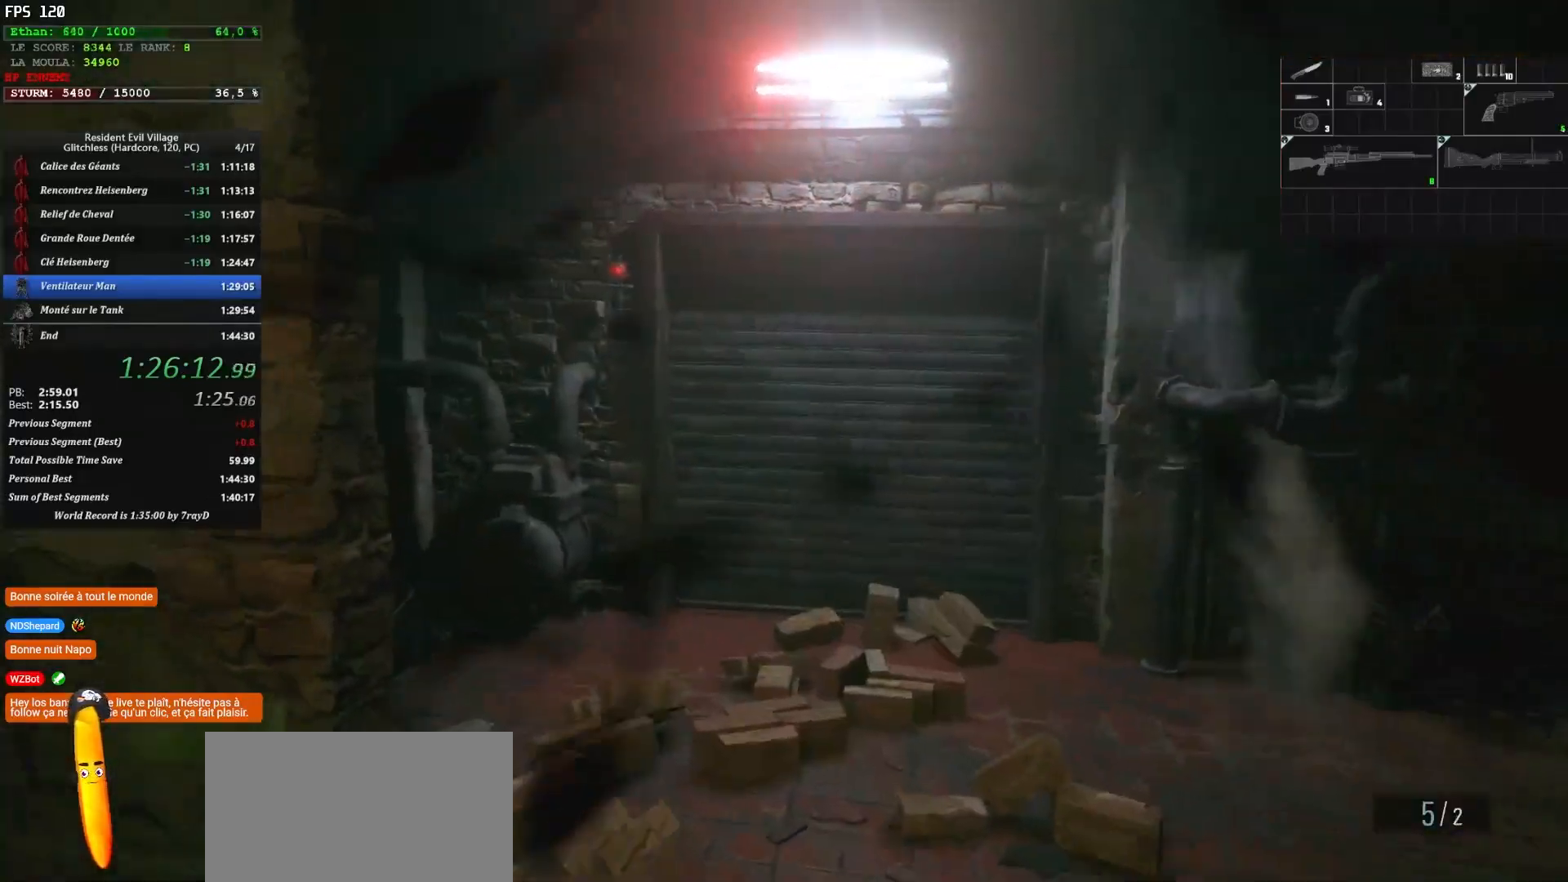
{"keys": ["q", "shift", "z"], "mouse": [], "events": [[434, "z", "up"], [484, "z", "down"]]}
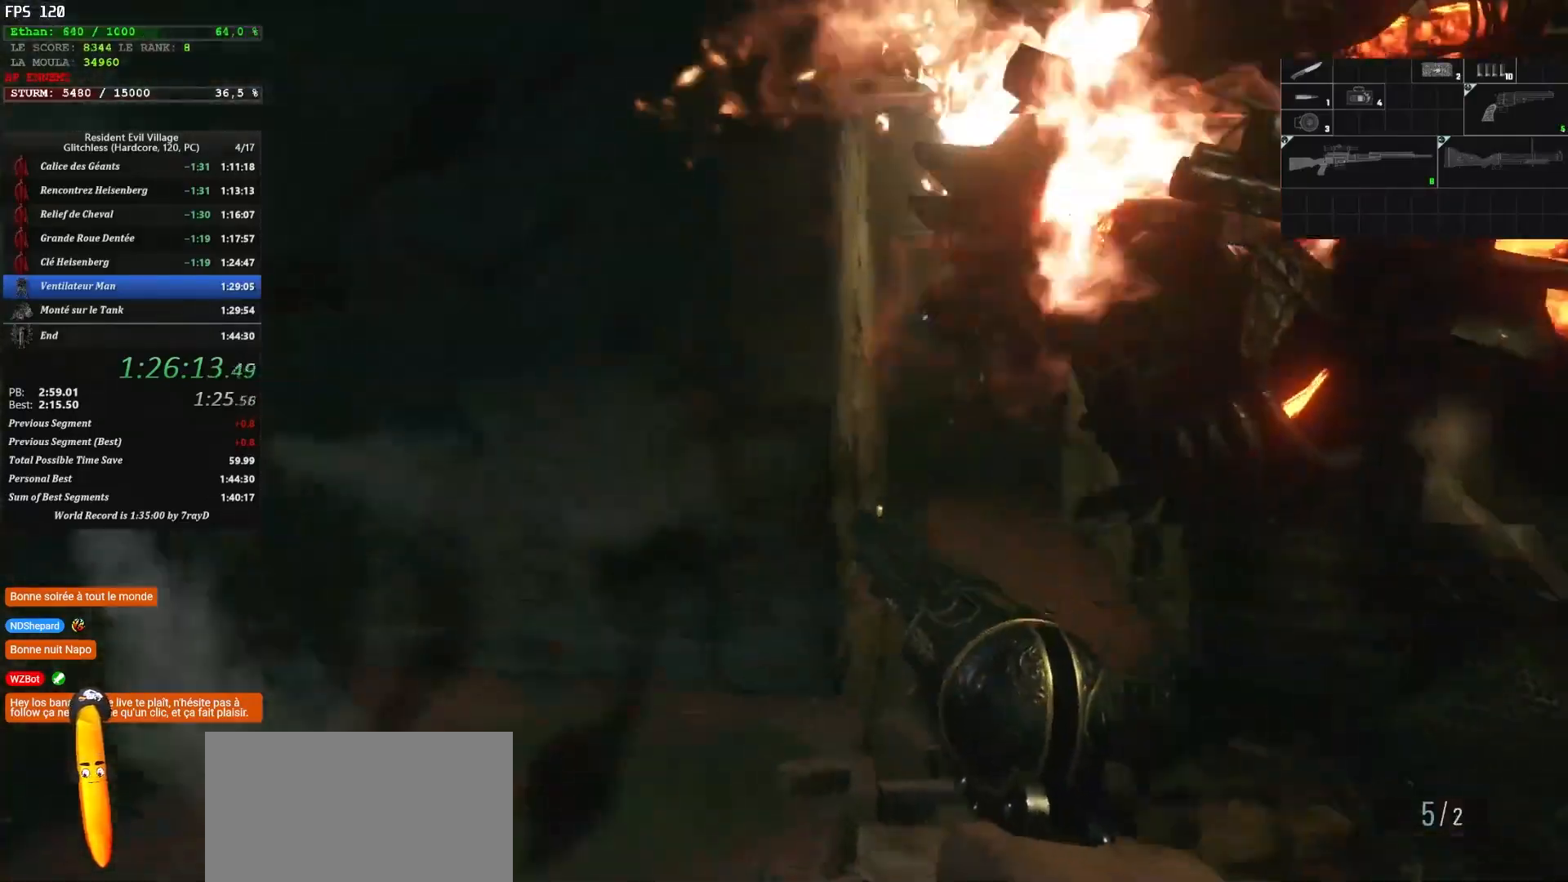
{"keys": ["q"], "mouse": [], "events": [[234, "z", "up"], [417, "shift", "up"]]}
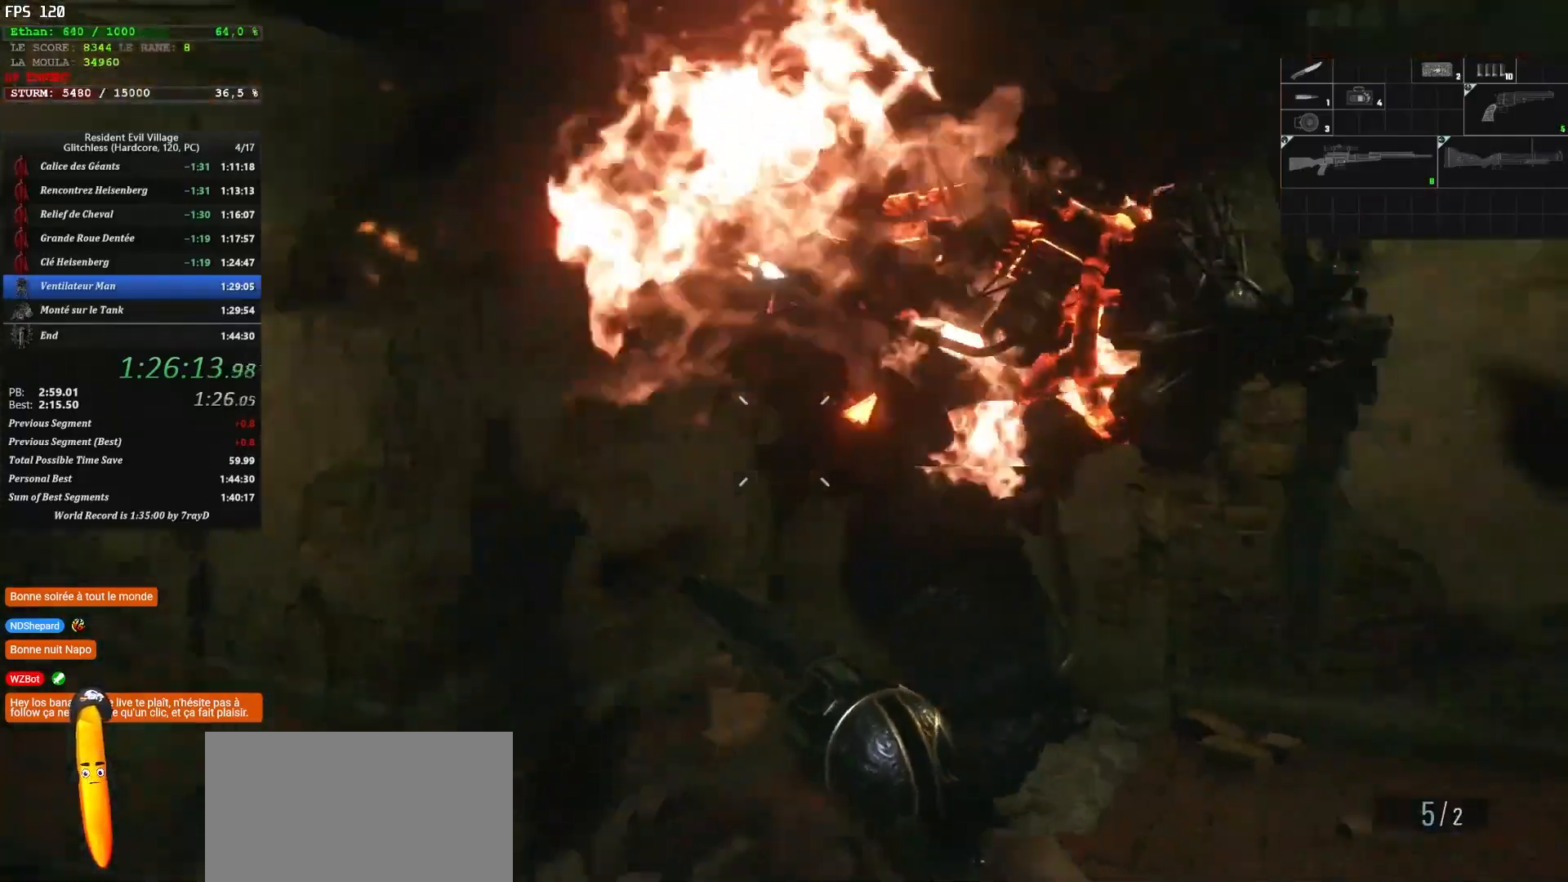
{"keys": ["q"], "mouse": [], "events": [[134, "q", "up"], [484, "q", "down"]]}